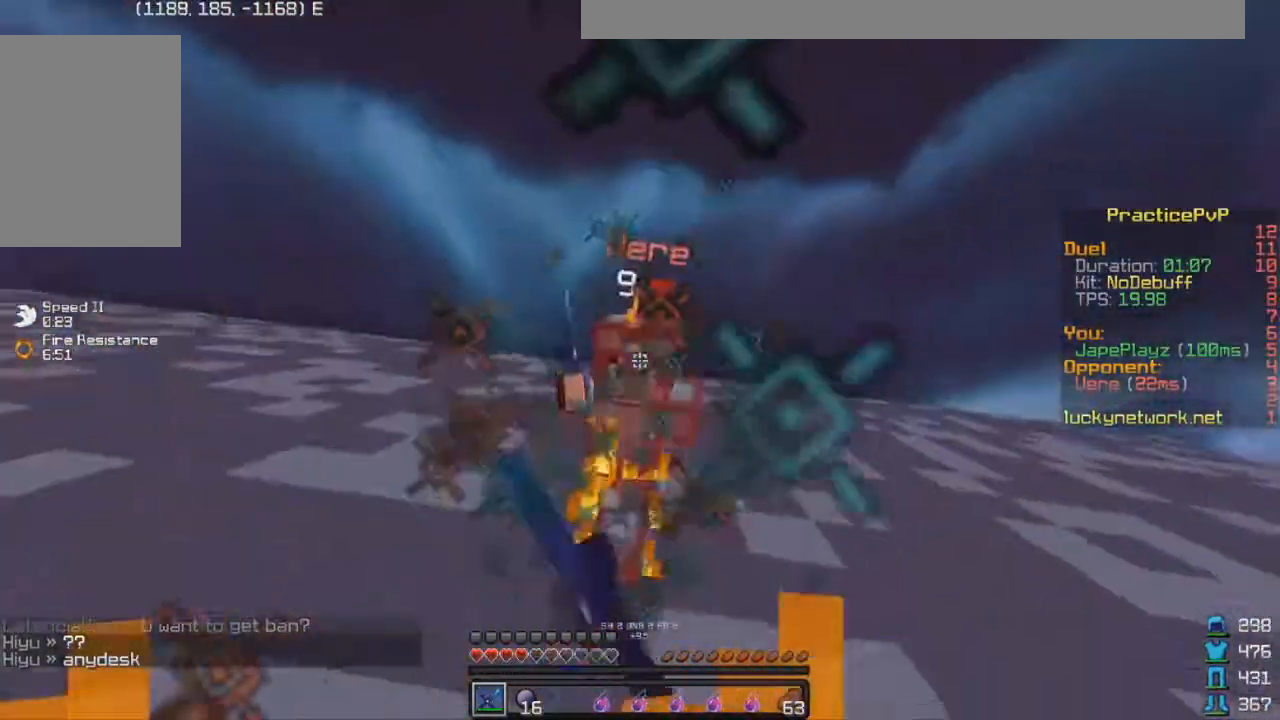
Gameplay with keyboard; each line is a JSON object with the keys held at the frame after it. "events" lists presses ("down") and releases ("up") of "a", "d", "s" and "w" between this image and that frame as [ms after this image, input, new state], when the widget could be followed in between. No other keys are recorded. Mouse input is not recorded.
{"keys": ["w"], "events": [[117, "w", "up"], [217, "w", "down"]]}
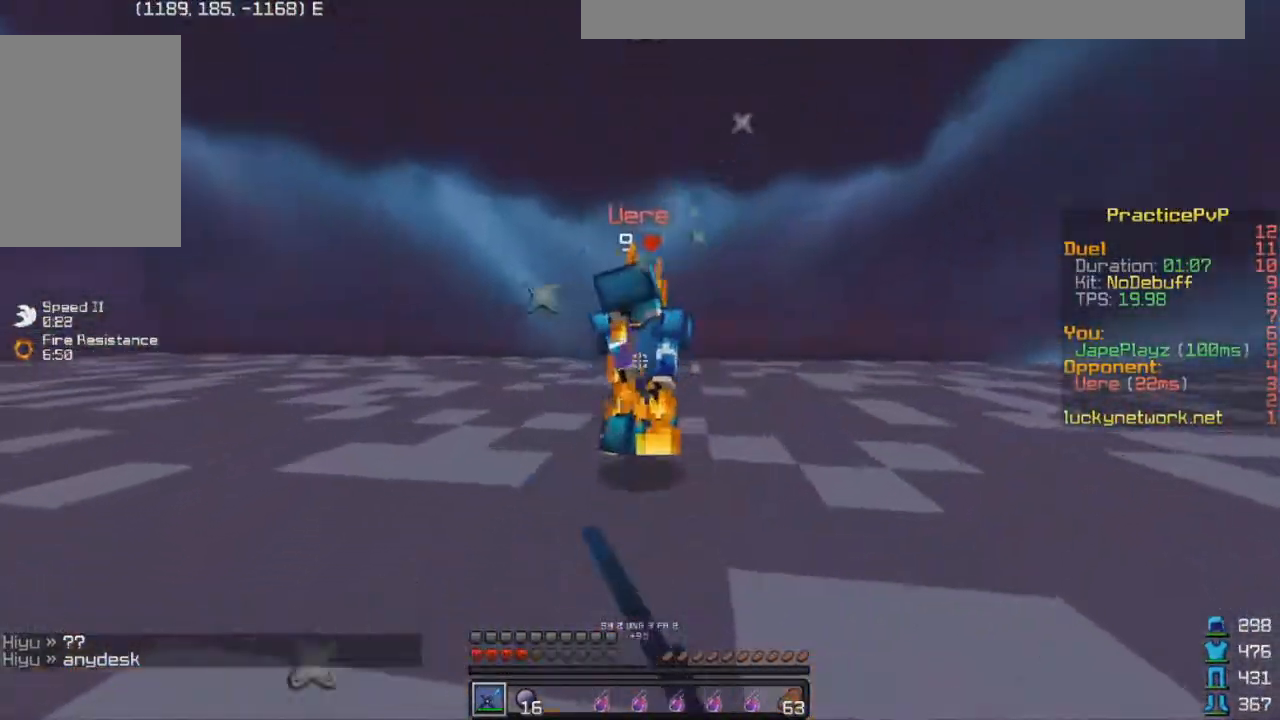
{"keys": ["w"], "events": []}
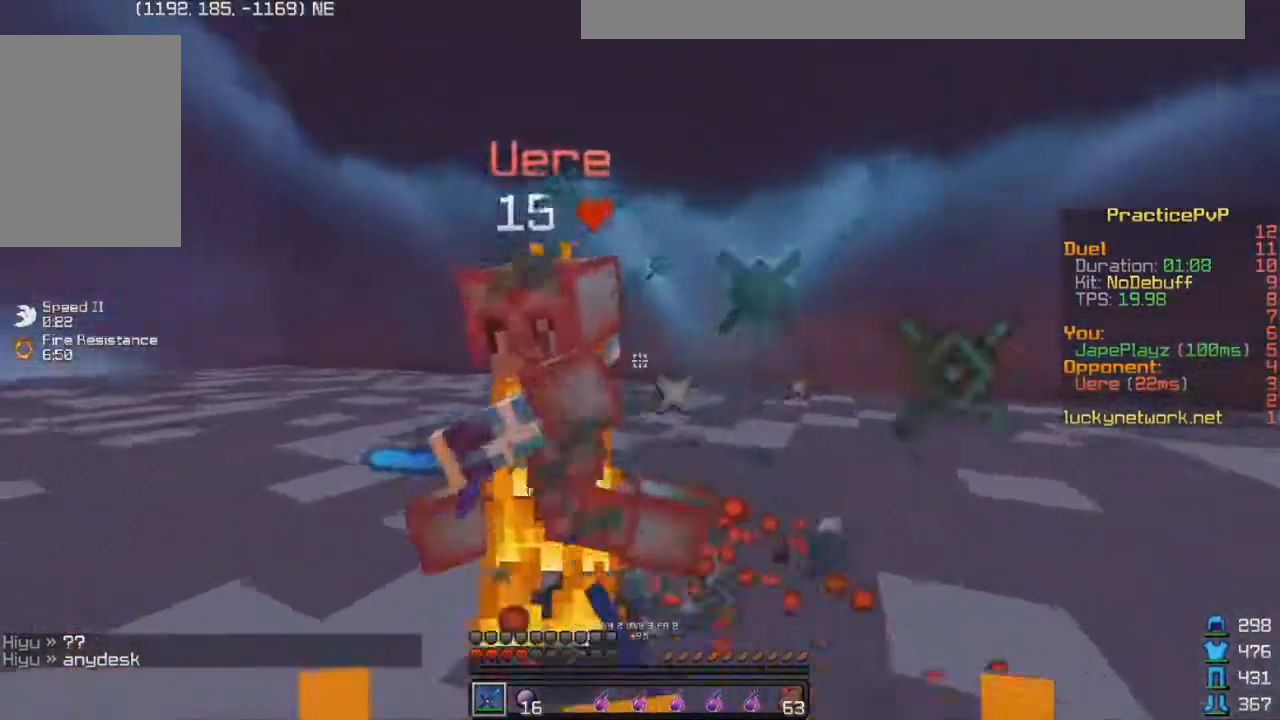
{"keys": [], "events": [[183, "w", "up"]]}
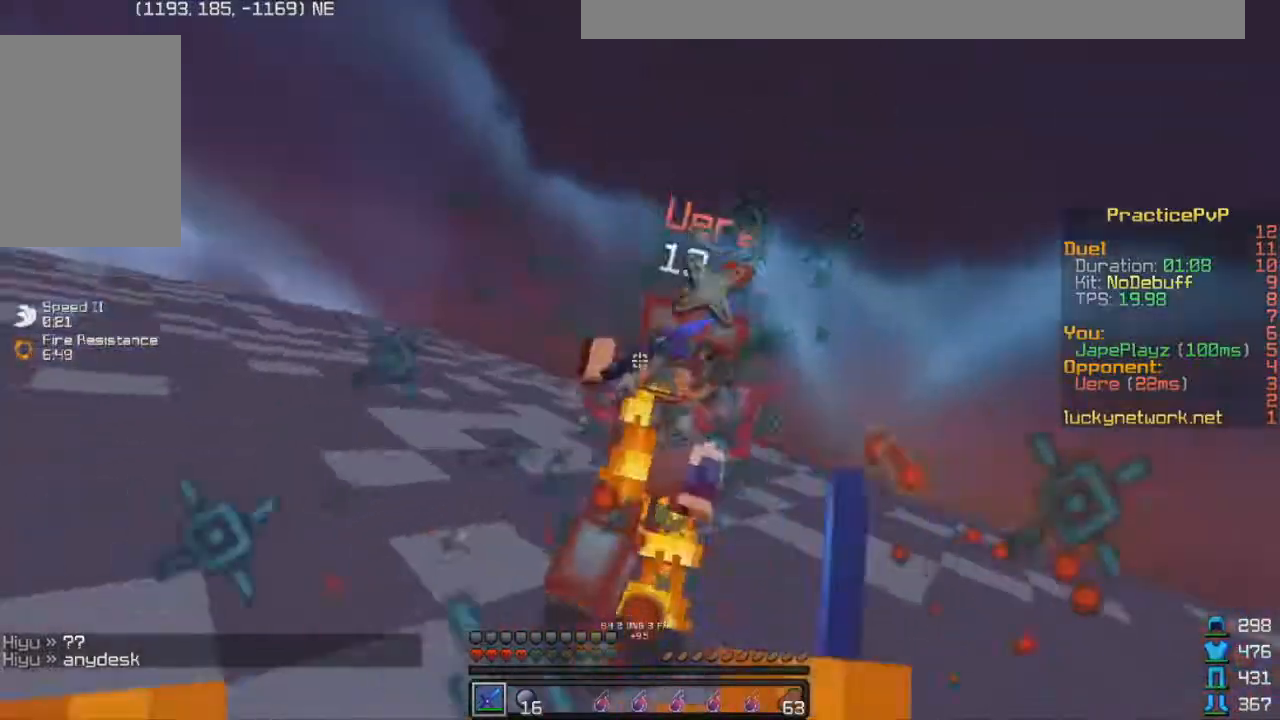
{"keys": ["d", "w"], "events": [[33, "w", "down"], [183, "w", "up"], [233, "w", "down"], [383, "d", "down"]]}
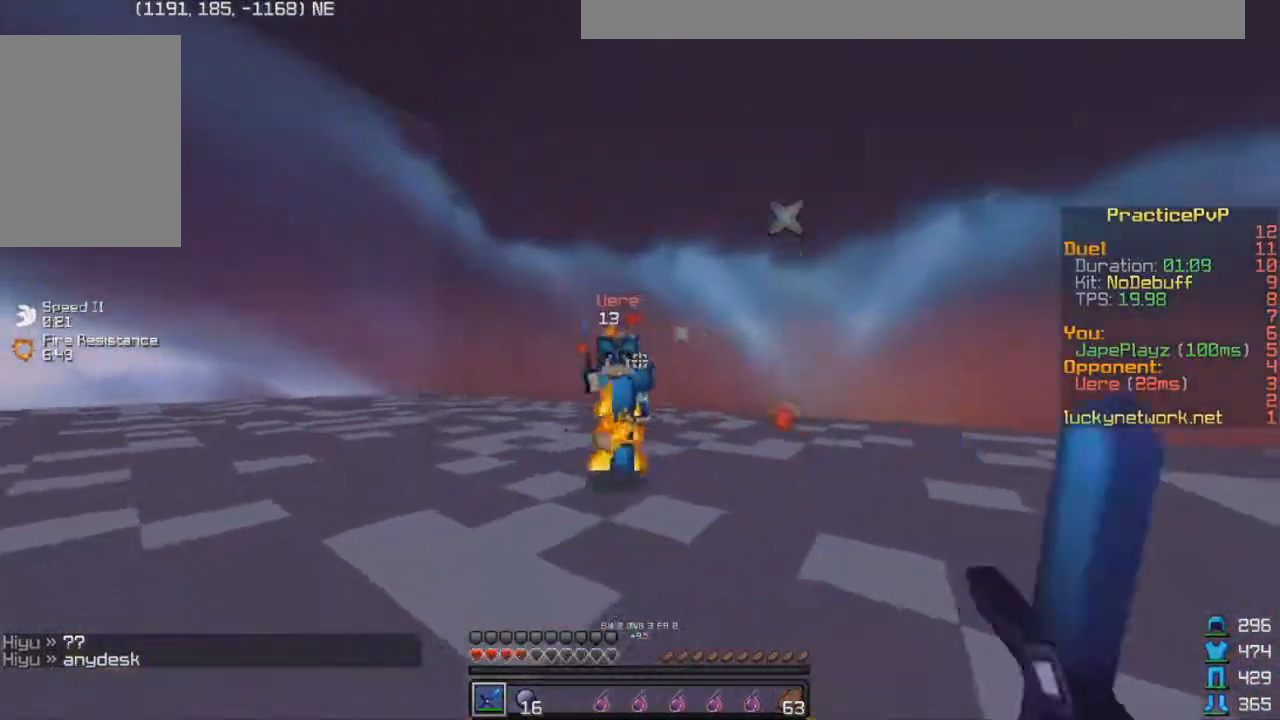
{"keys": ["a", "w"], "events": [[433, "a", "down"], [433, "d", "up"]]}
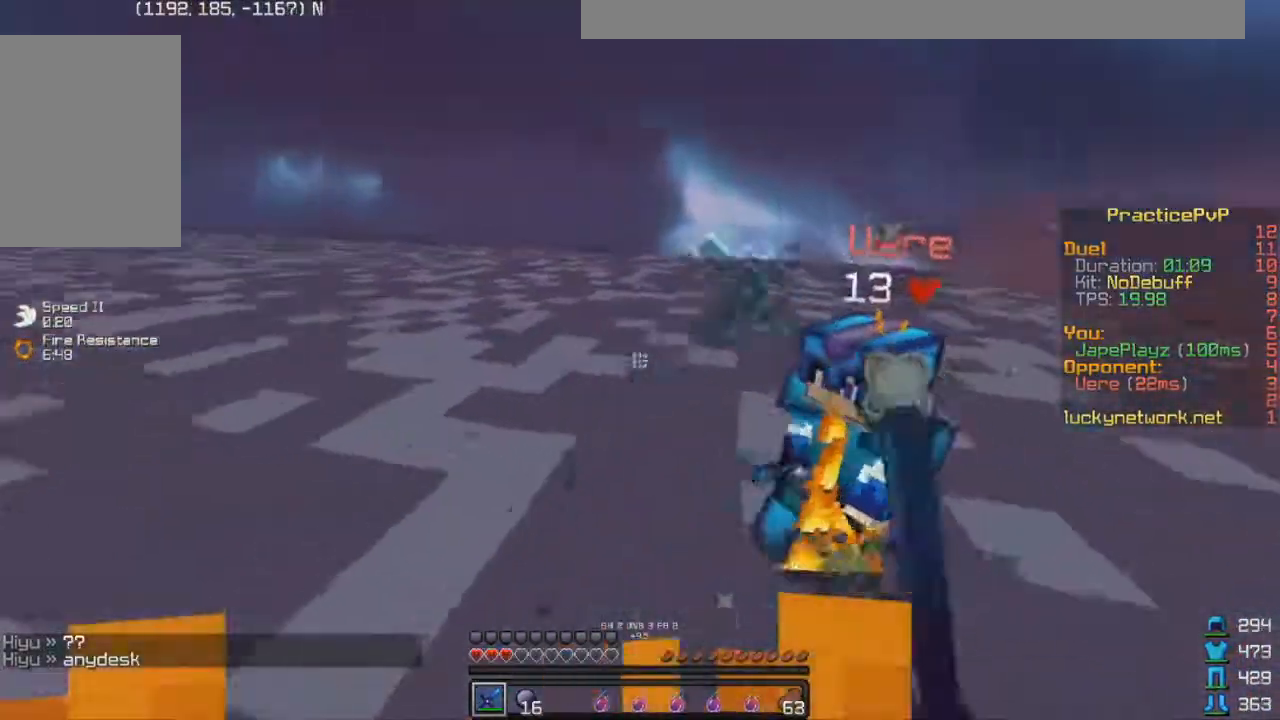
{"keys": ["d"], "events": [[133, "a", "up"], [167, "w", "up"], [283, "s", "down"], [417, "d", "down"], [467, "s", "up"]]}
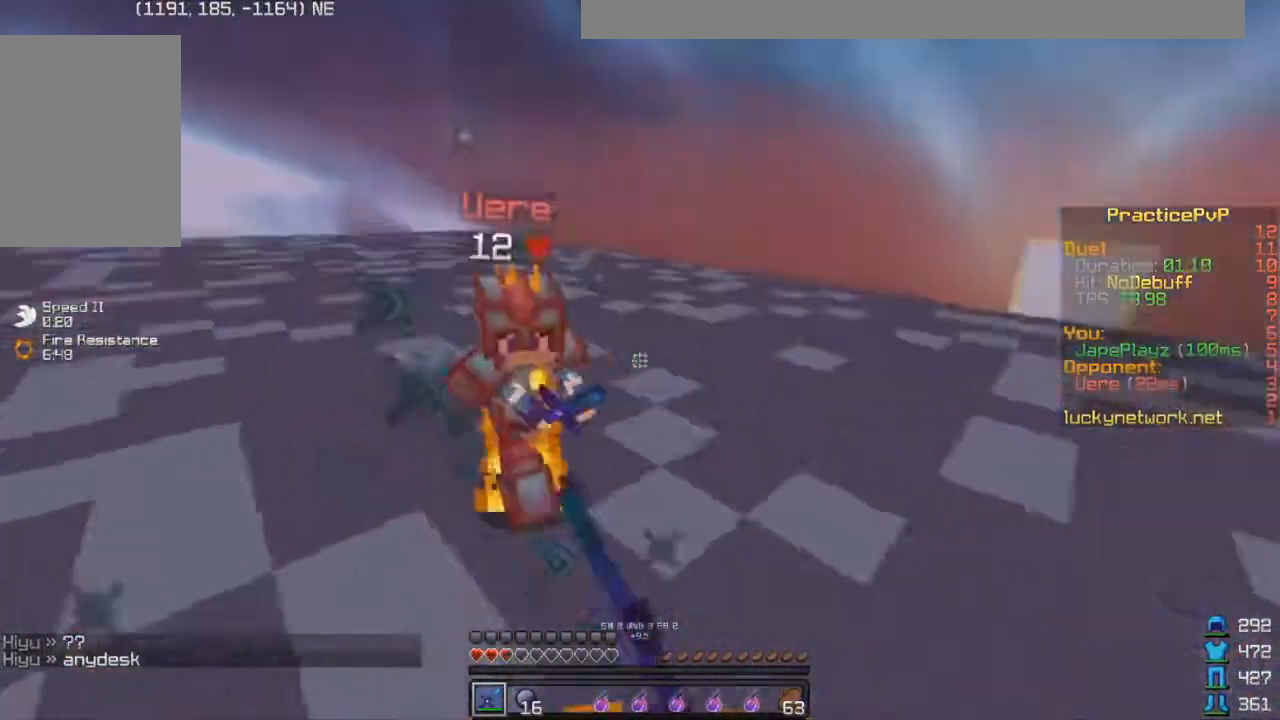
{"keys": ["w"], "events": [[67, "w", "down"], [133, "d", "up"]]}
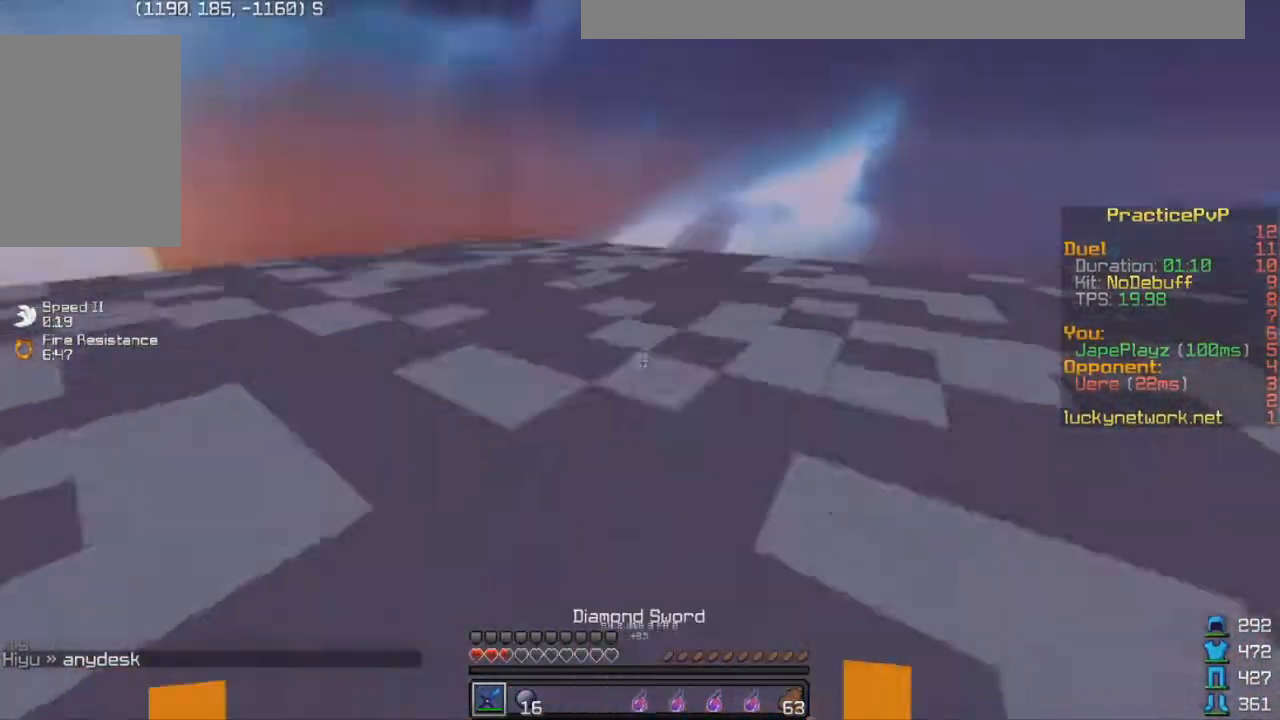
{"keys": ["w"], "events": []}
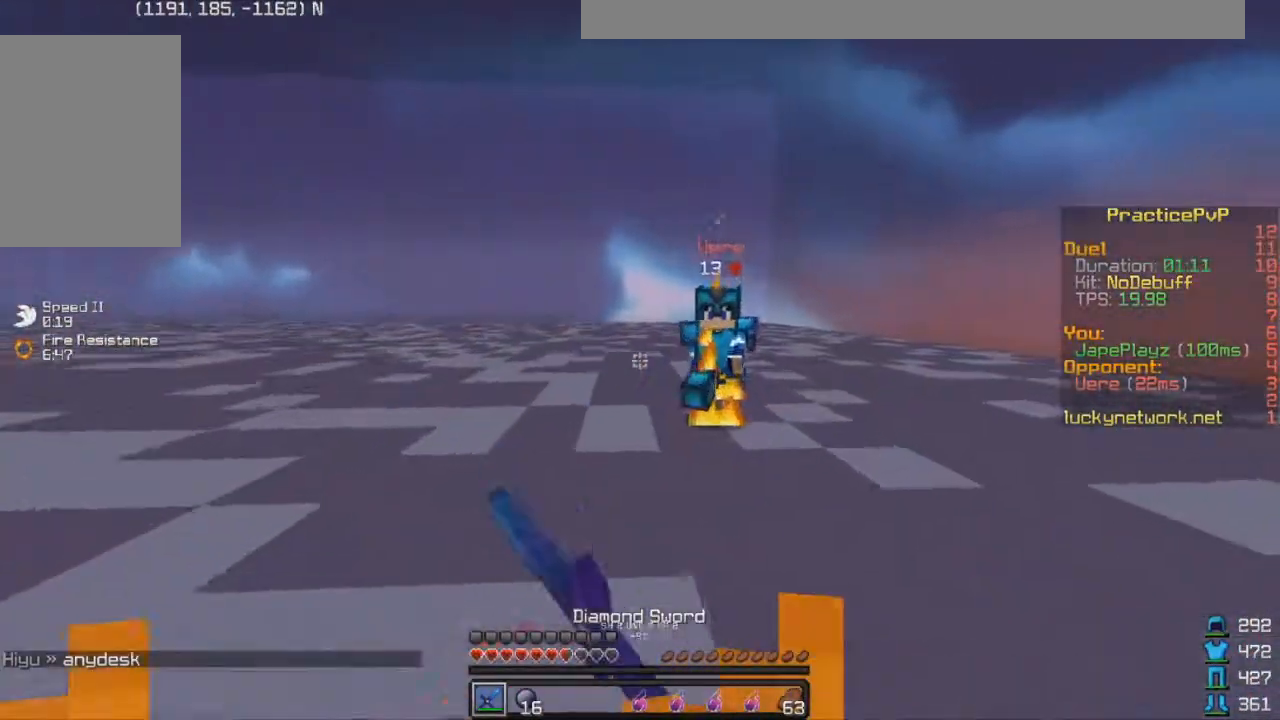
{"keys": ["w"], "events": []}
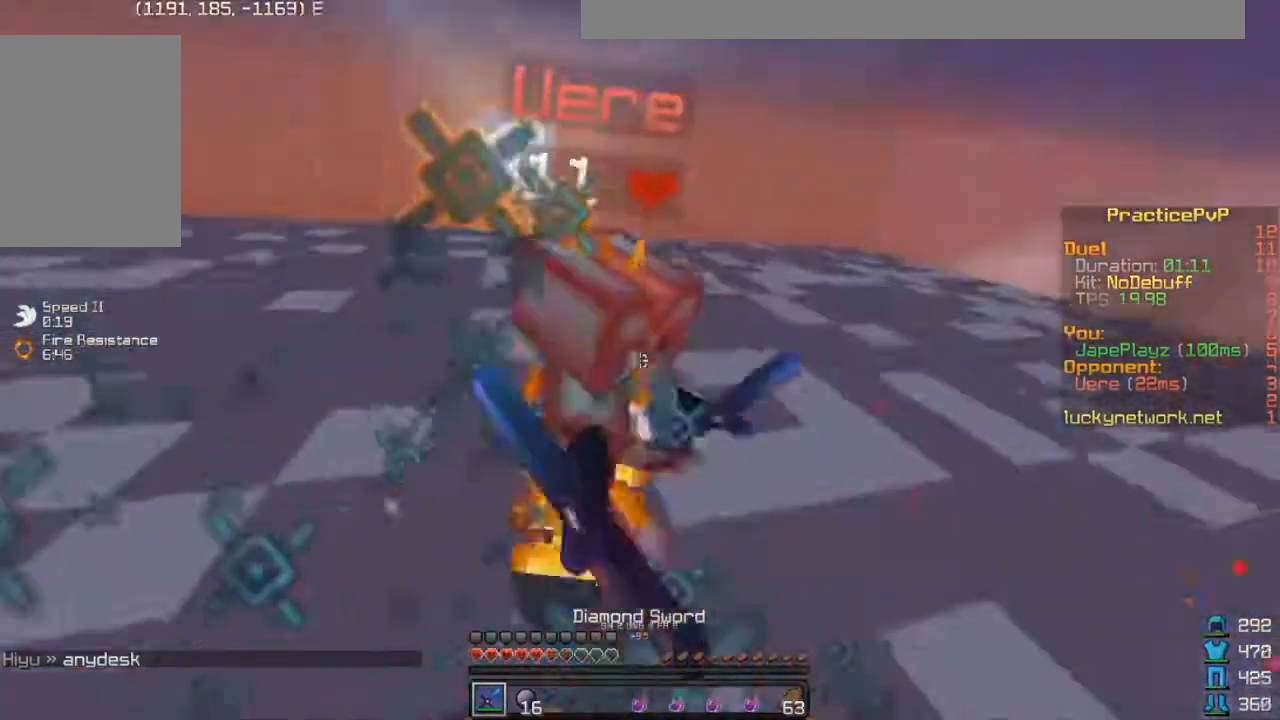
{"keys": ["w"], "events": []}
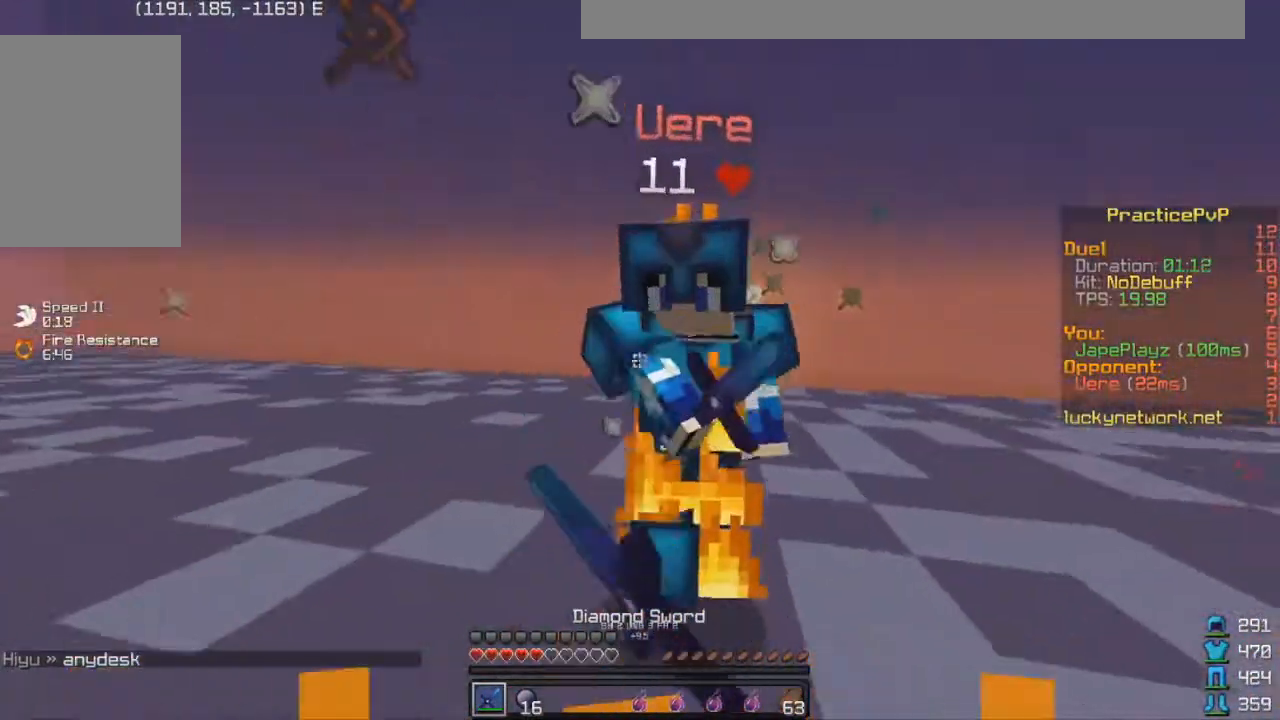
{"keys": ["w"], "events": [[333, "w", "up"], [400, "w", "down"]]}
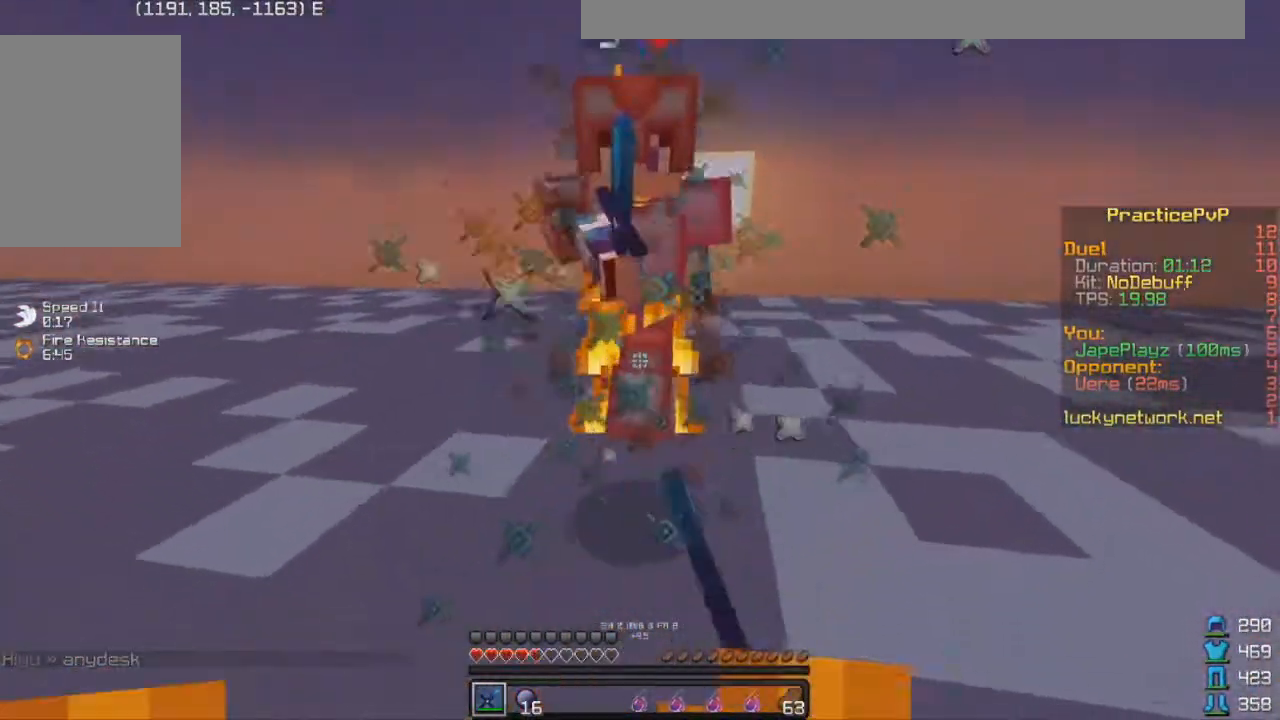
{"keys": ["w"], "events": []}
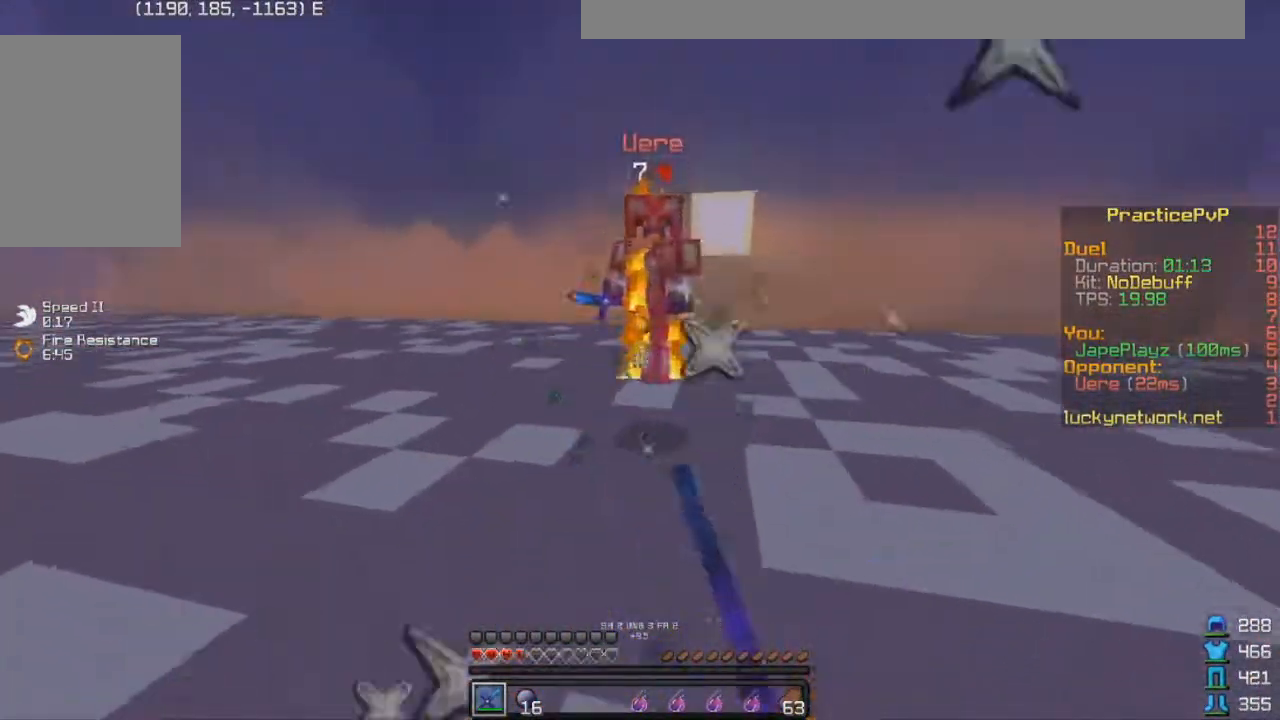
{"keys": [], "events": [[483, "w", "up"]]}
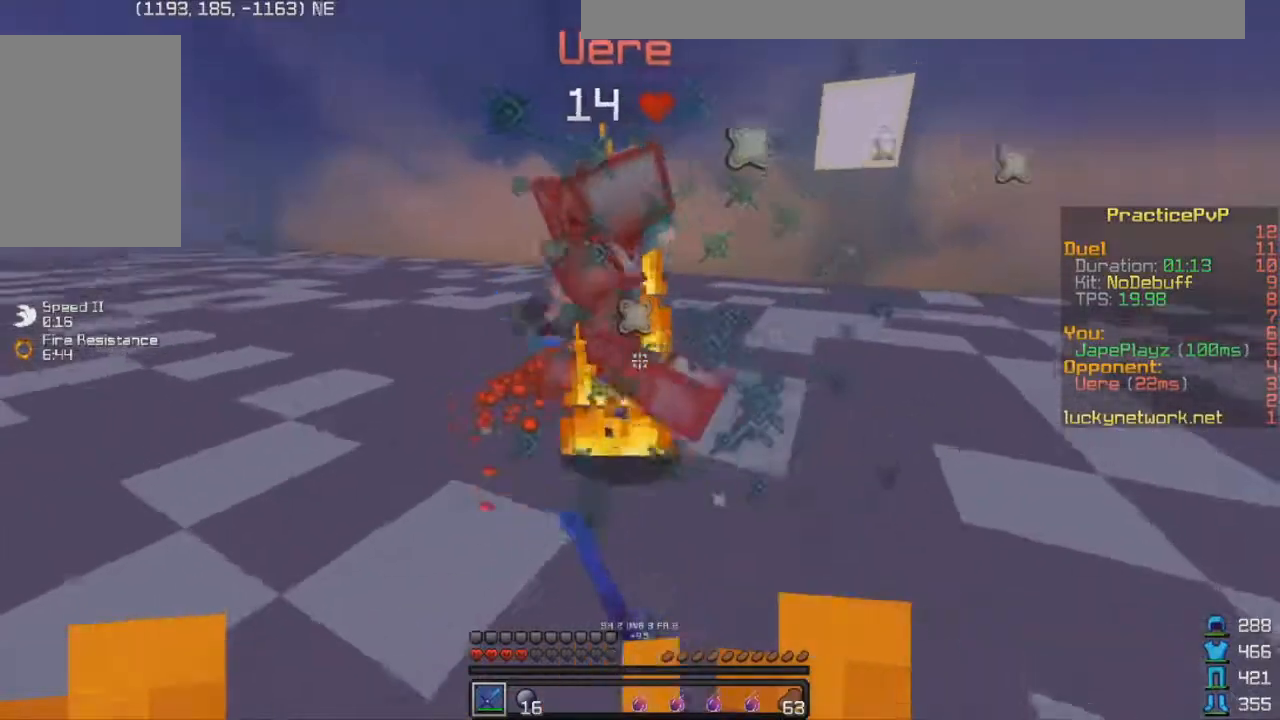
{"keys": [], "events": [[33, "w", "down"], [300, "w", "up"]]}
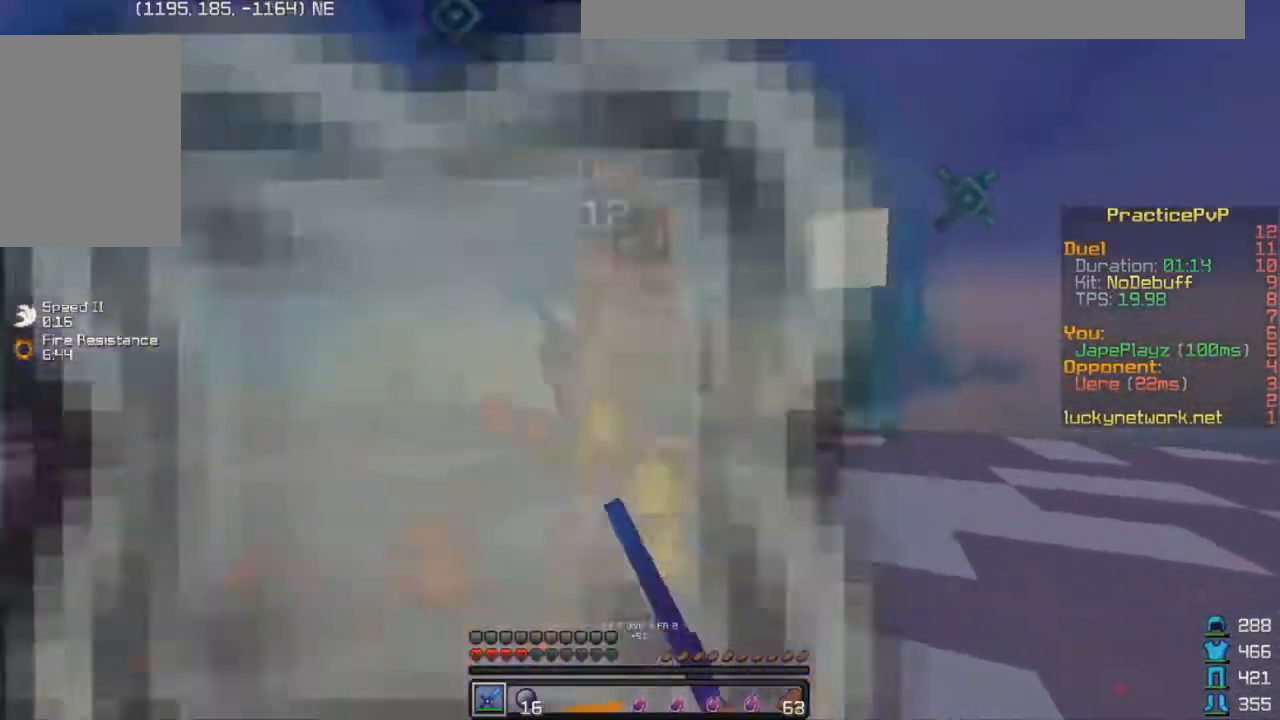
{"keys": ["w"], "events": [[67, "w", "down"], [283, "w", "up"], [483, "w", "down"]]}
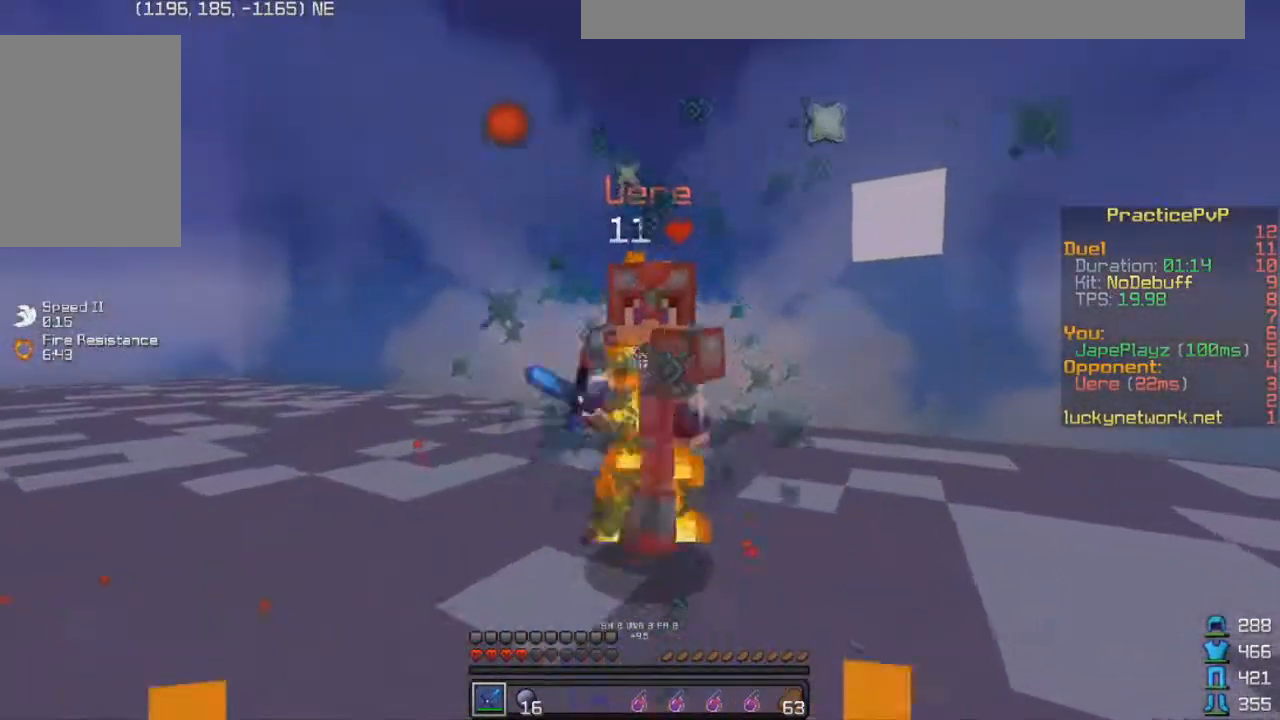
{"keys": ["w"], "events": [[233, "w", "up"], [383, "w", "down"]]}
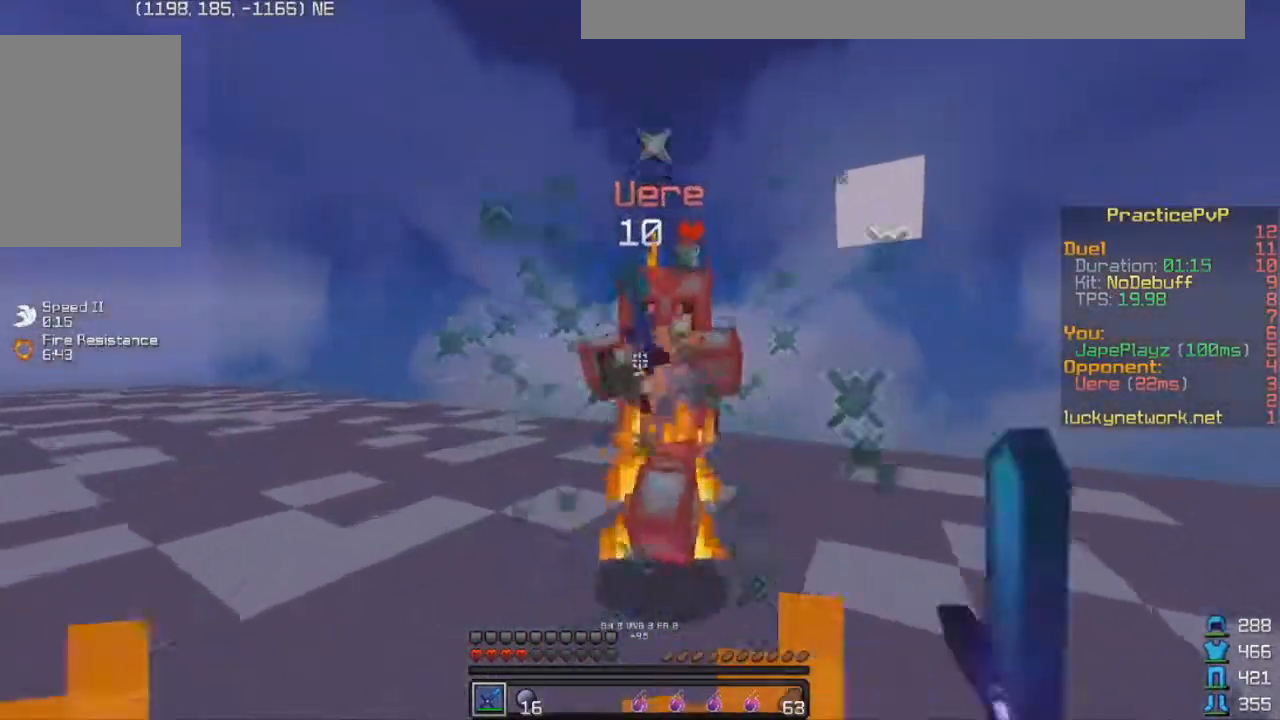
{"keys": ["w"], "events": [[183, "w", "up"], [383, "w", "down"]]}
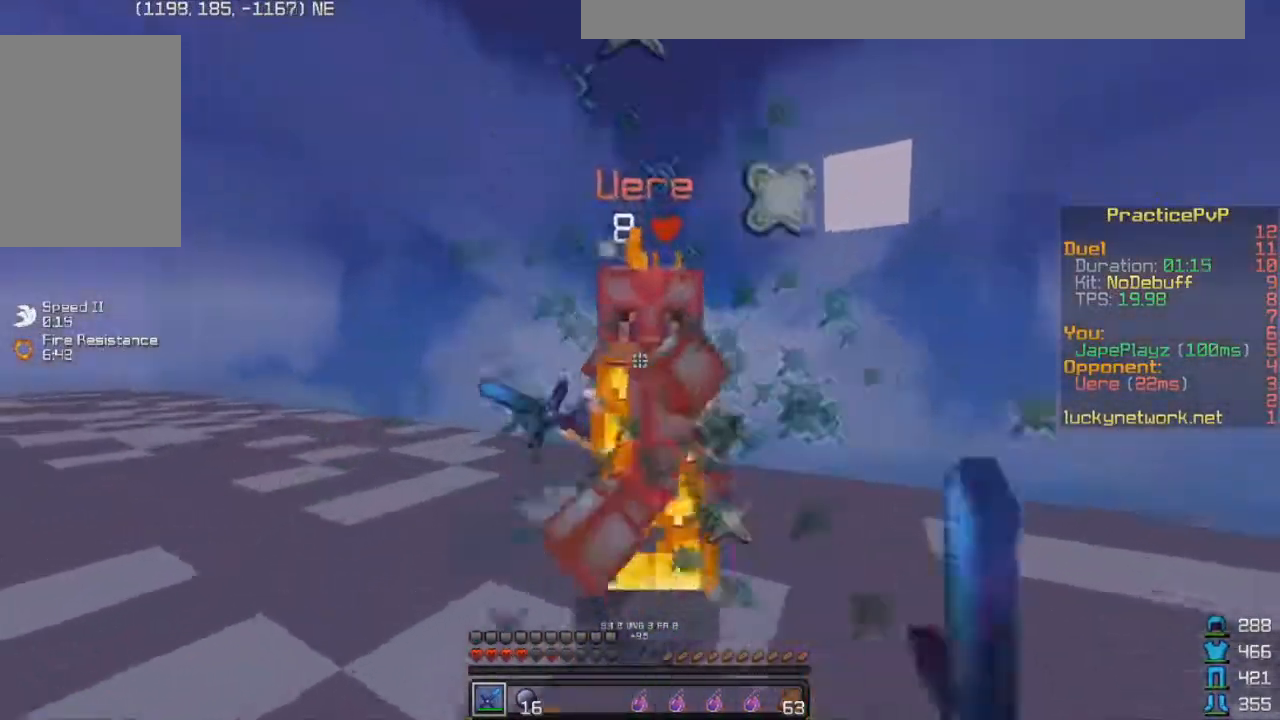
{"keys": ["w"], "events": [[183, "w", "up"], [467, "w", "down"]]}
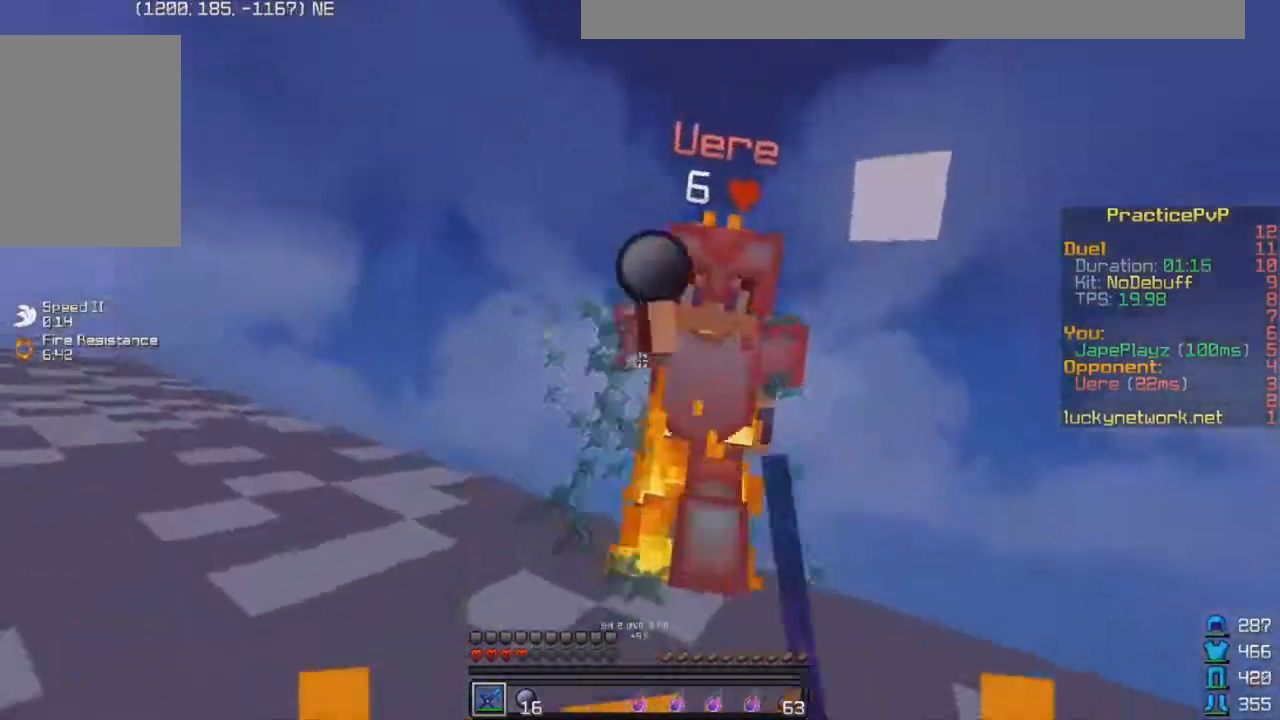
{"keys": ["w"], "events": [[333, "w", "up"], [417, "w", "down"]]}
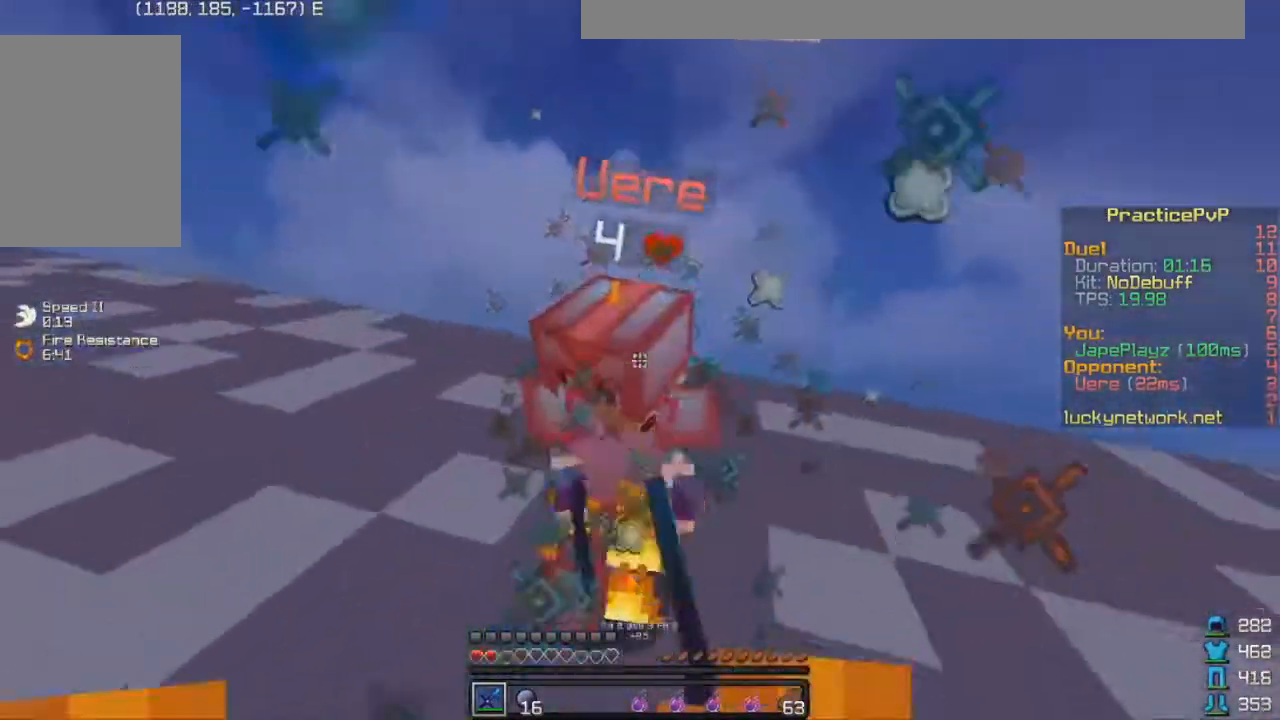
{"keys": ["w"], "events": [[33, "w", "up"], [283, "w", "down"]]}
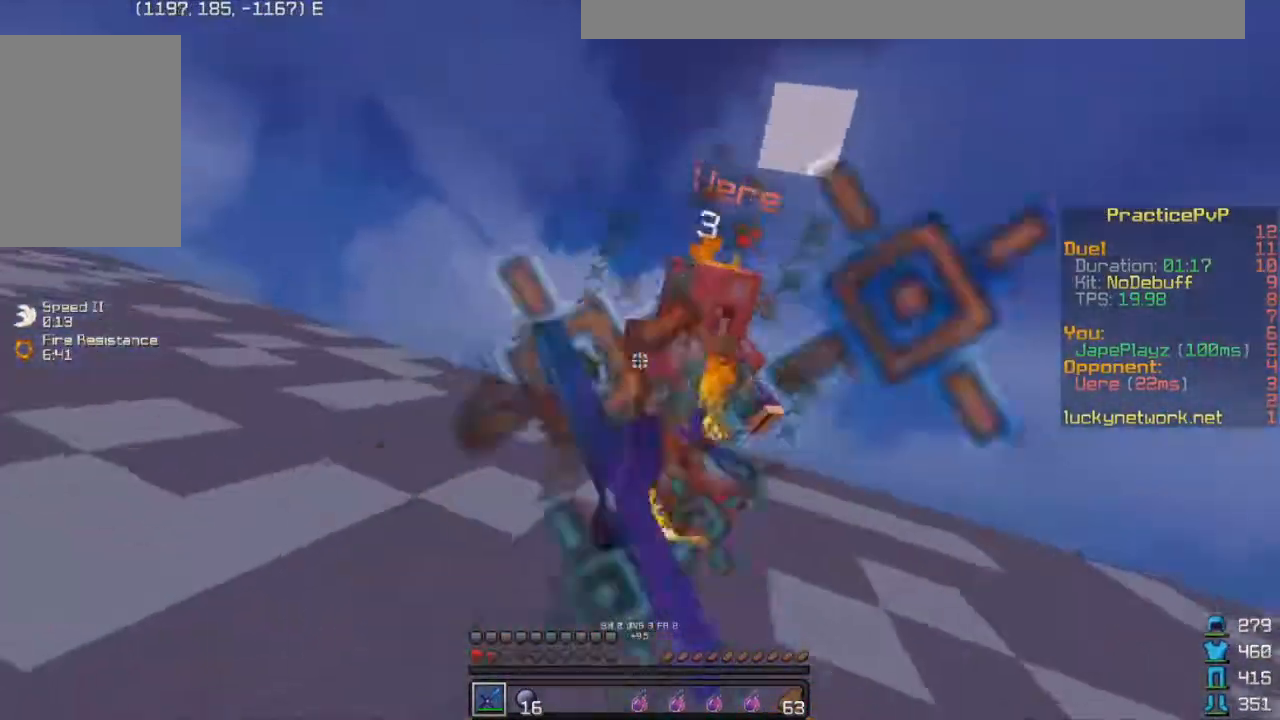
{"keys": ["w"], "events": []}
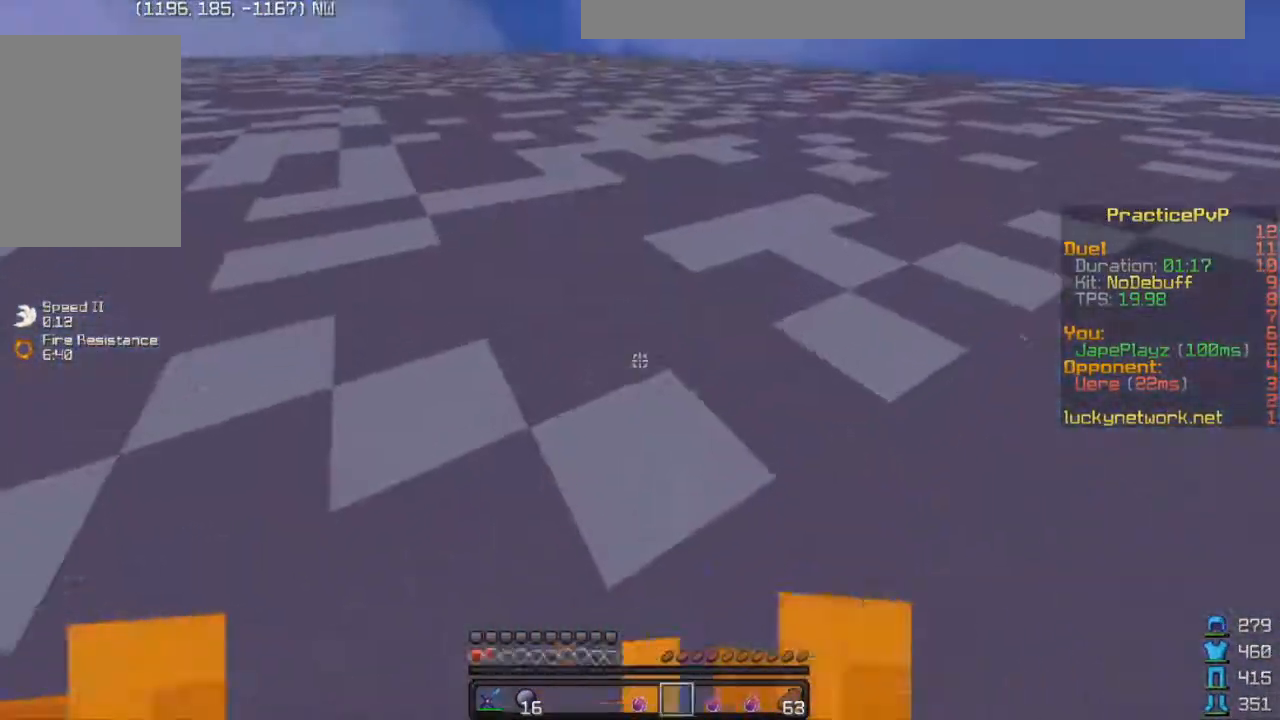
{"keys": ["d", "w"], "events": [[200, "d", "down"]]}
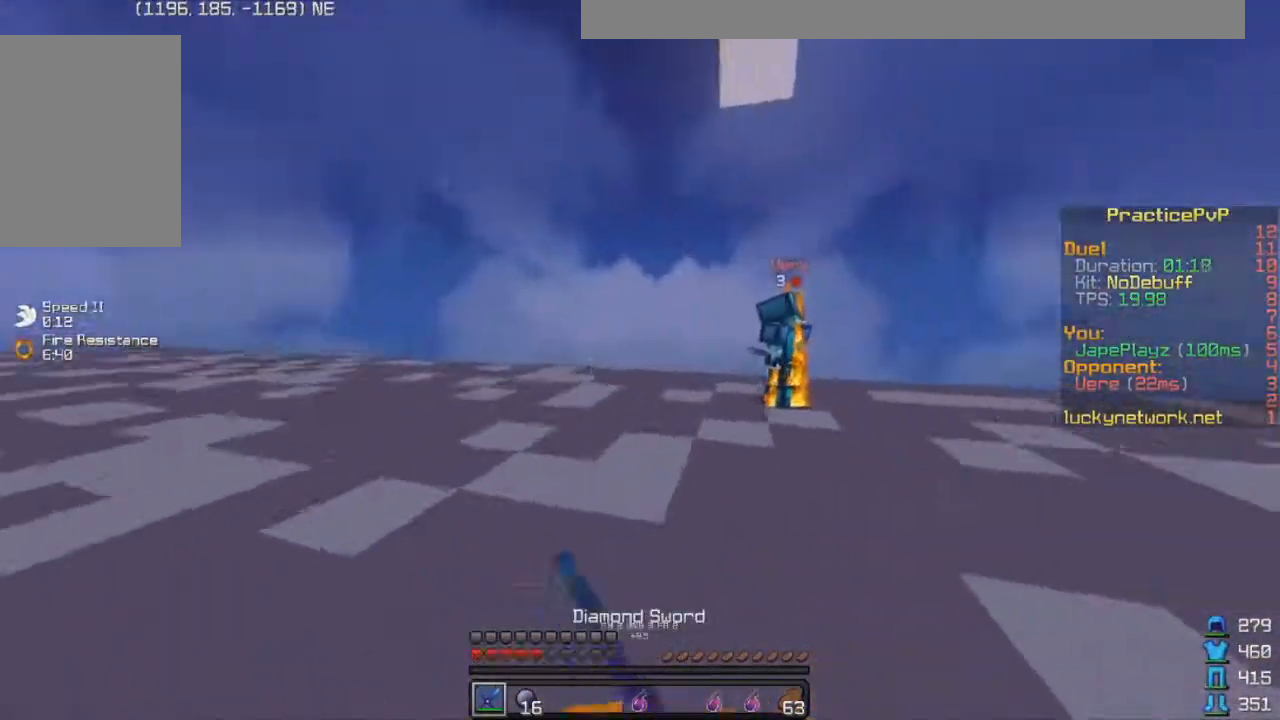
{"keys": ["d", "w"], "events": []}
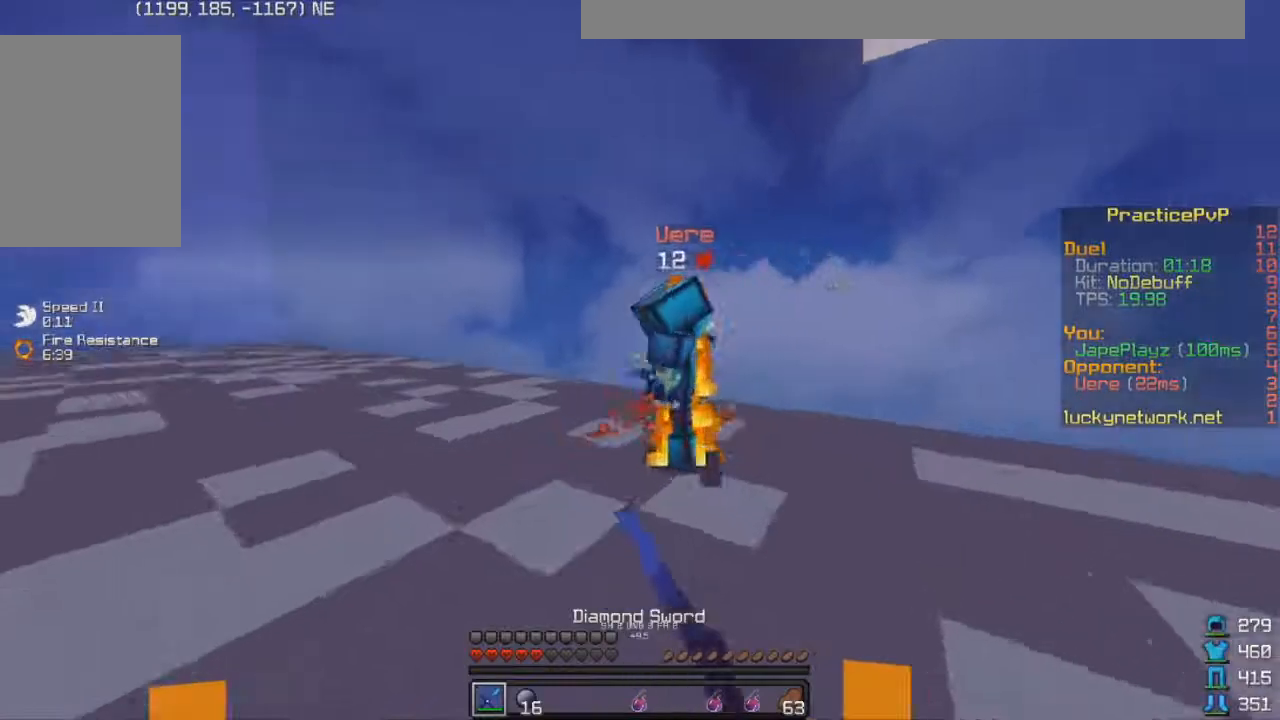
{"keys": ["a", "w"], "events": [[433, "a", "down"], [433, "d", "up"]]}
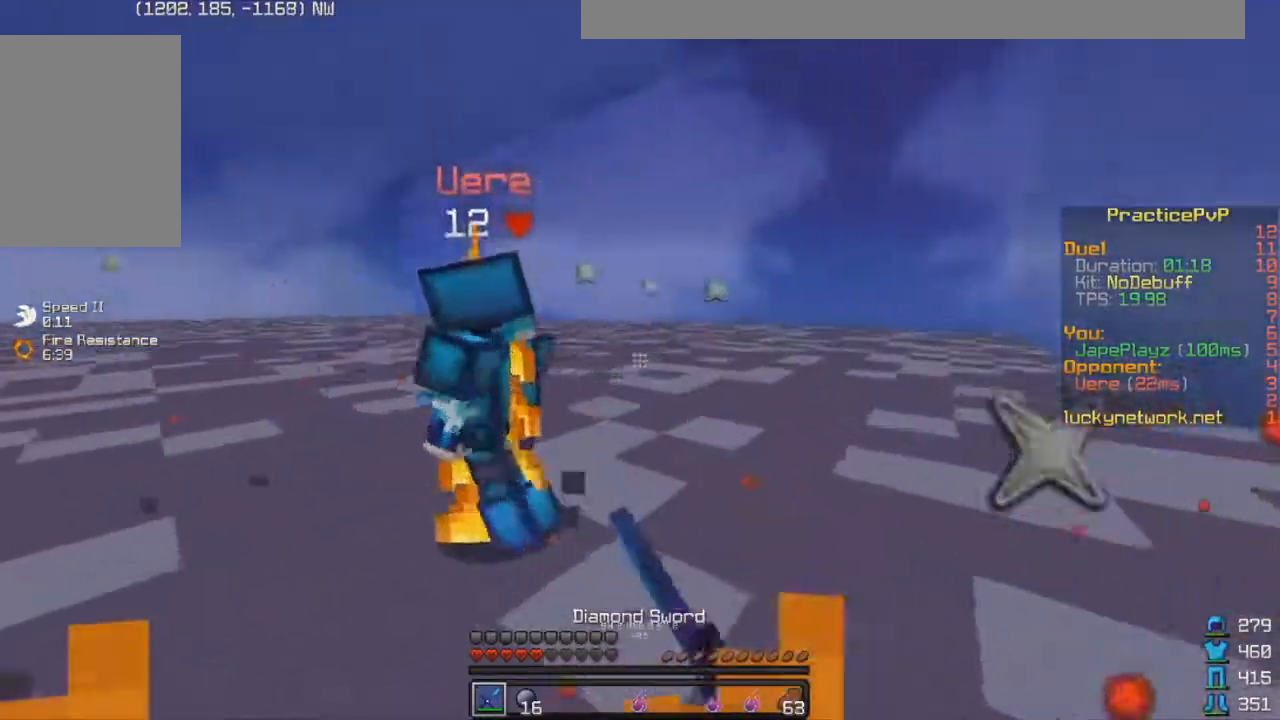
{"keys": ["a"], "events": [[283, "w", "up"]]}
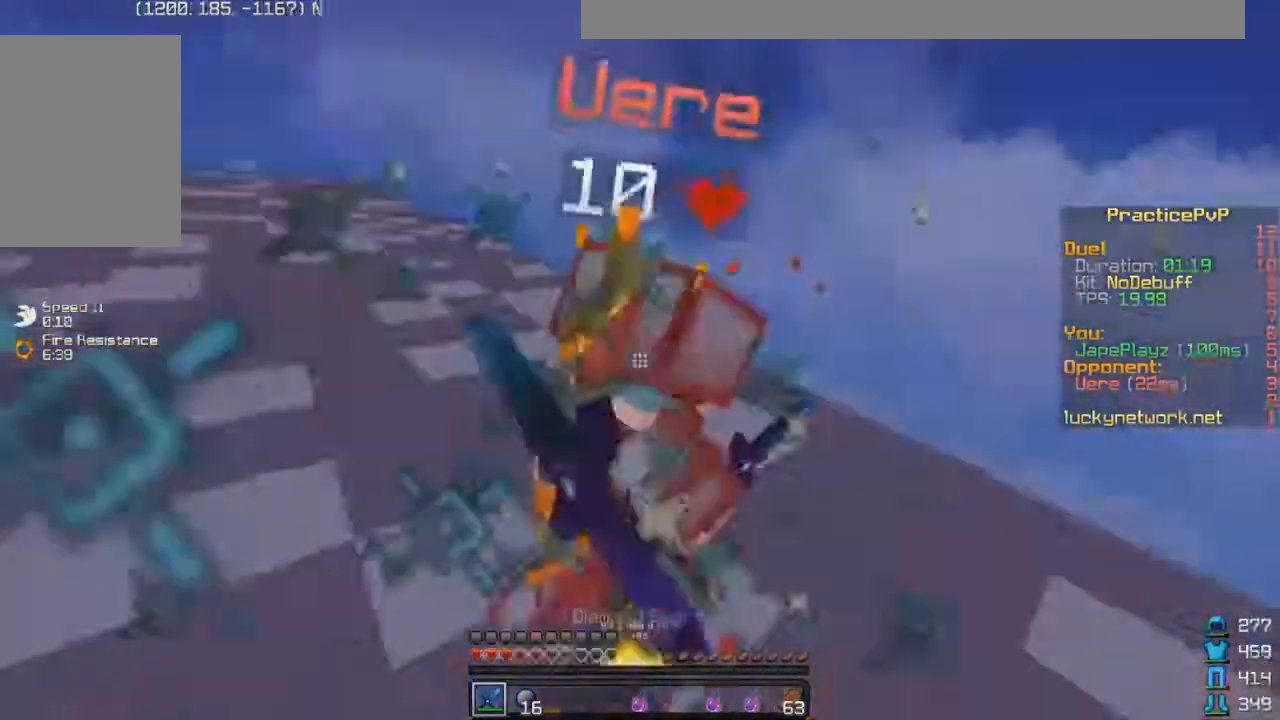
{"keys": ["d", "w"], "events": [[17, "w", "down"], [67, "a", "up"], [283, "d", "down"]]}
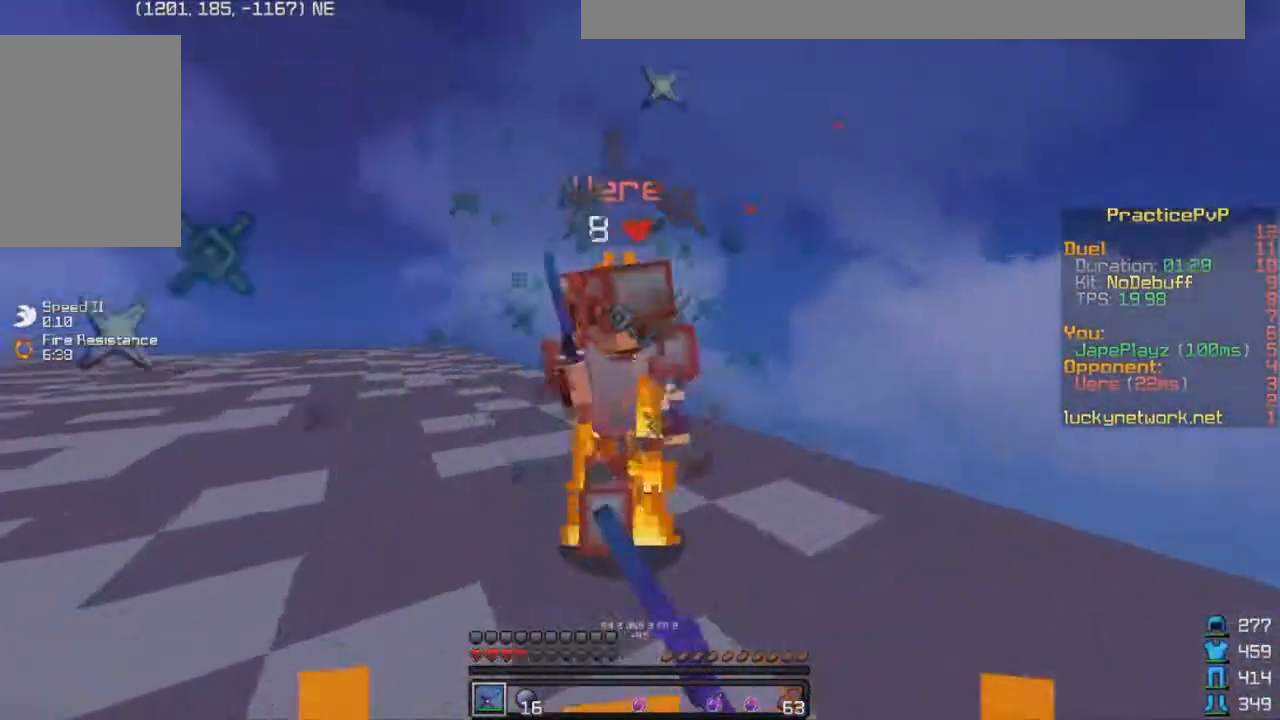
{"keys": ["d"], "events": [[183, "w", "up"], [283, "w", "down"], [433, "w", "up"]]}